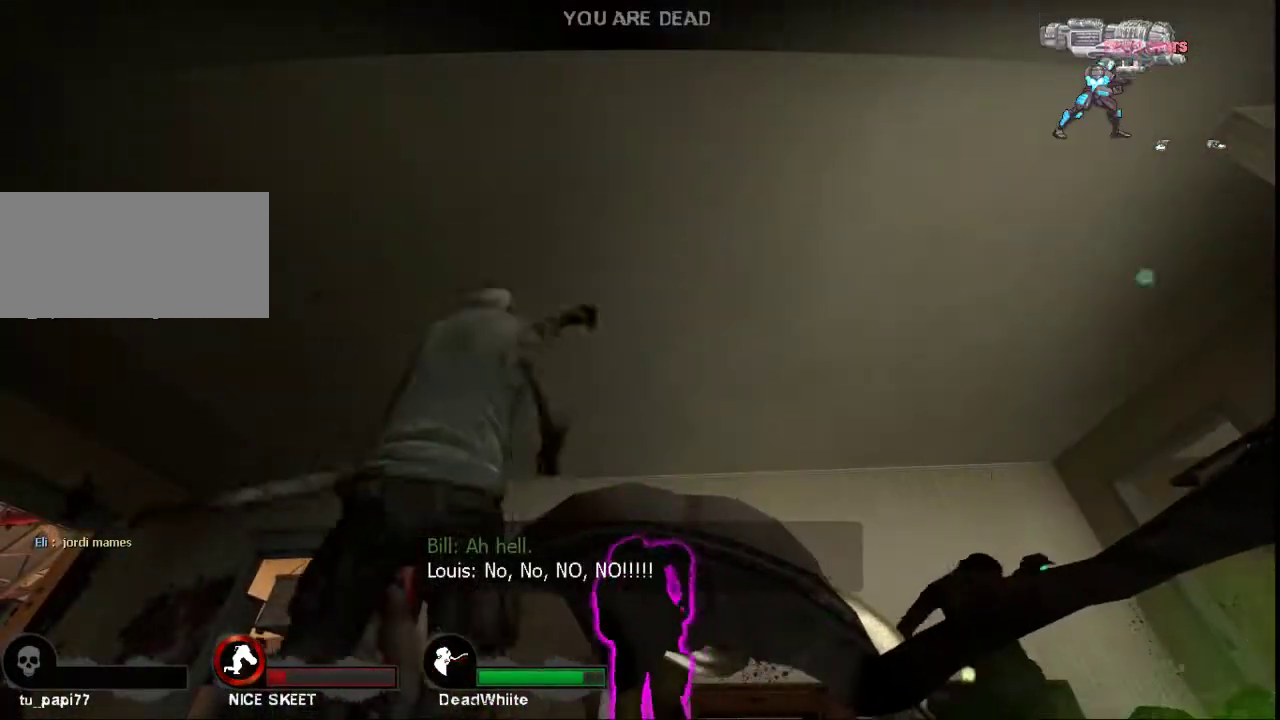
Gameplay with keyboard and mouse; each line is a JSON object with the keys and mouse buttons held at the frame after it. "events" lists presses ("down") and releases ("up") of "a", "ctrl", "d", "e", "f", "q", "r", "s", "shift", "space", "tab", "w", "mouse_left", "mouse_wheel", "mouse_right", "mouse_mb4" and "mouse_mb5" between this image and that frame as [ms after this image, input, new state], when the widget could be followed in between. "mouse_left", "mouse_wheel", "mouse_right", "mouse_mb4", "mouse_mb5" = the "left", "wheel", "right", "mb4", "mb5" buttons of the "mouse" list. No other keys are recorded. "wheel" means that the mouse wheel is clicked or scrolled. Not read: mouse_move.
{"keys": [], "mouse": [], "events": []}
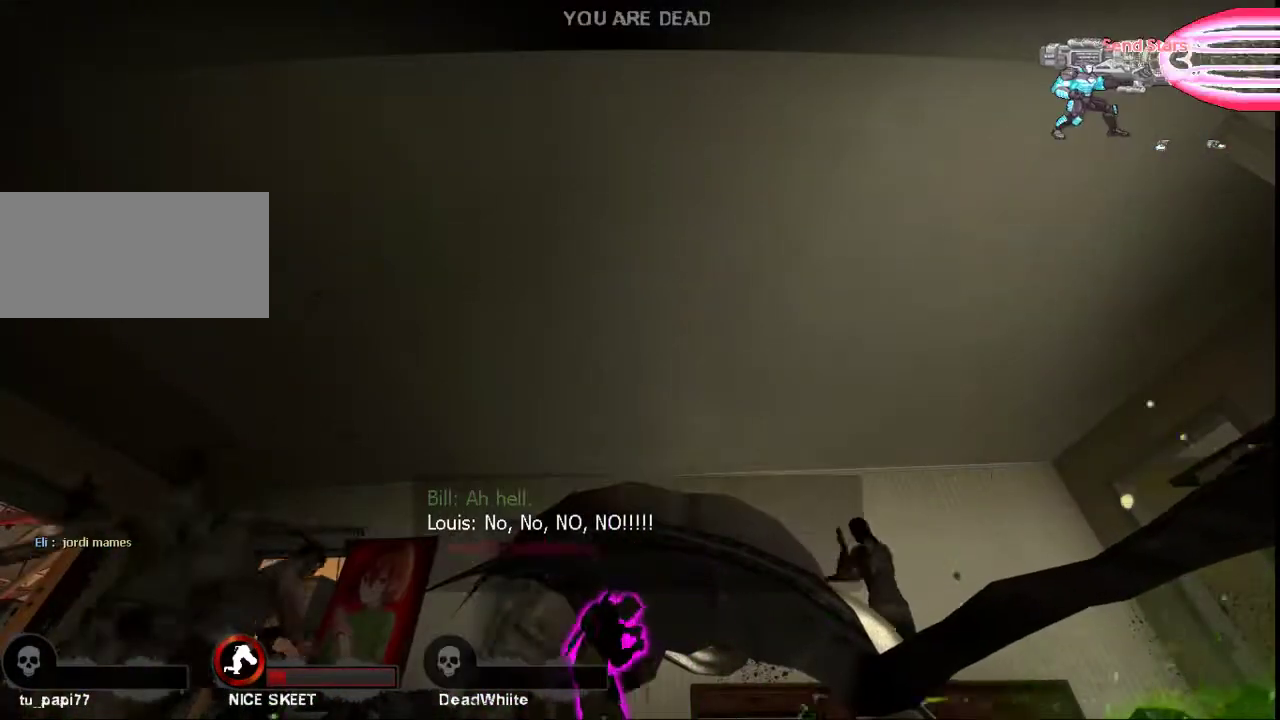
{"keys": [], "mouse": [], "events": []}
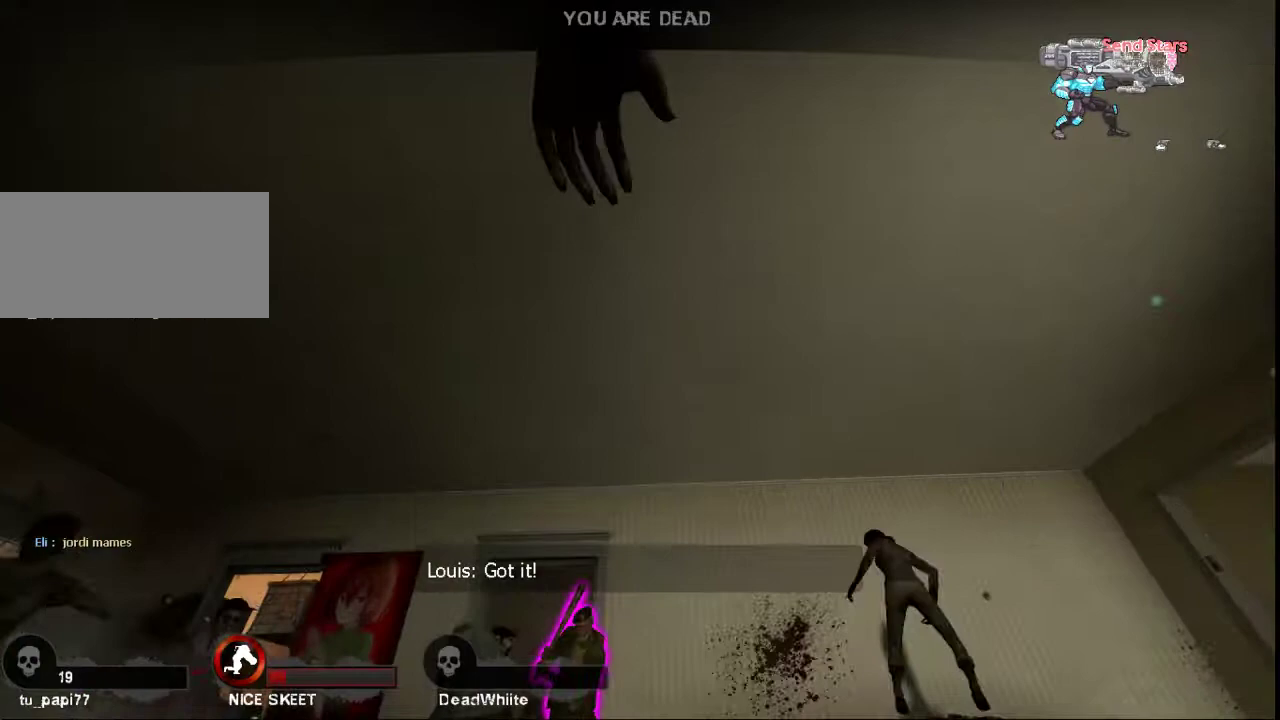
{"keys": [], "mouse": [], "events": []}
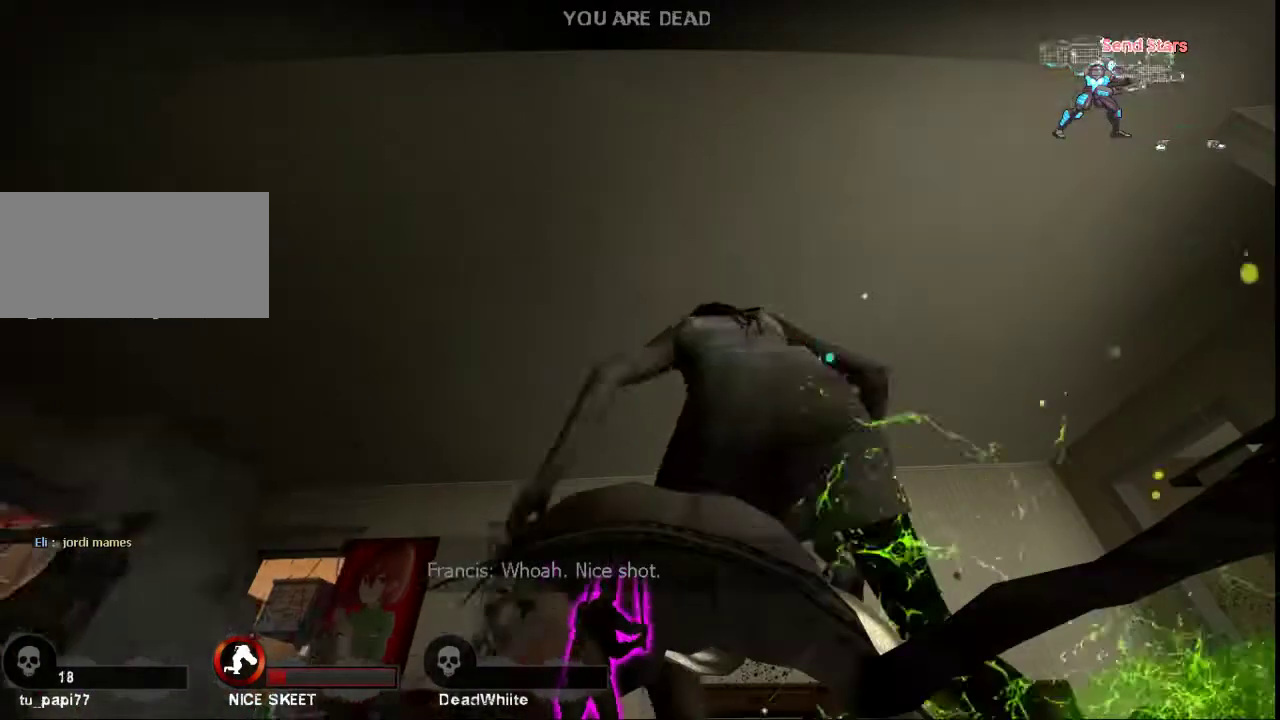
{"keys": ["tab"], "mouse": [], "events": [[267, "tab", "down"]]}
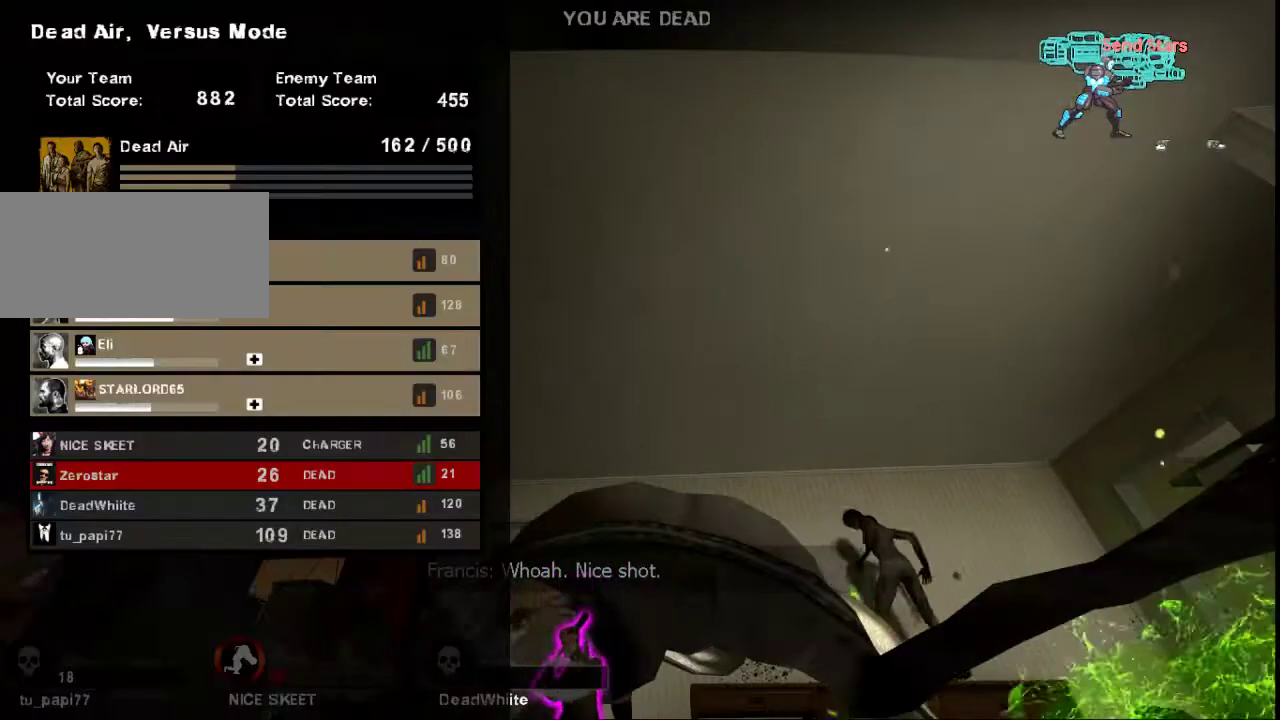
{"keys": ["tab"], "mouse": [], "events": []}
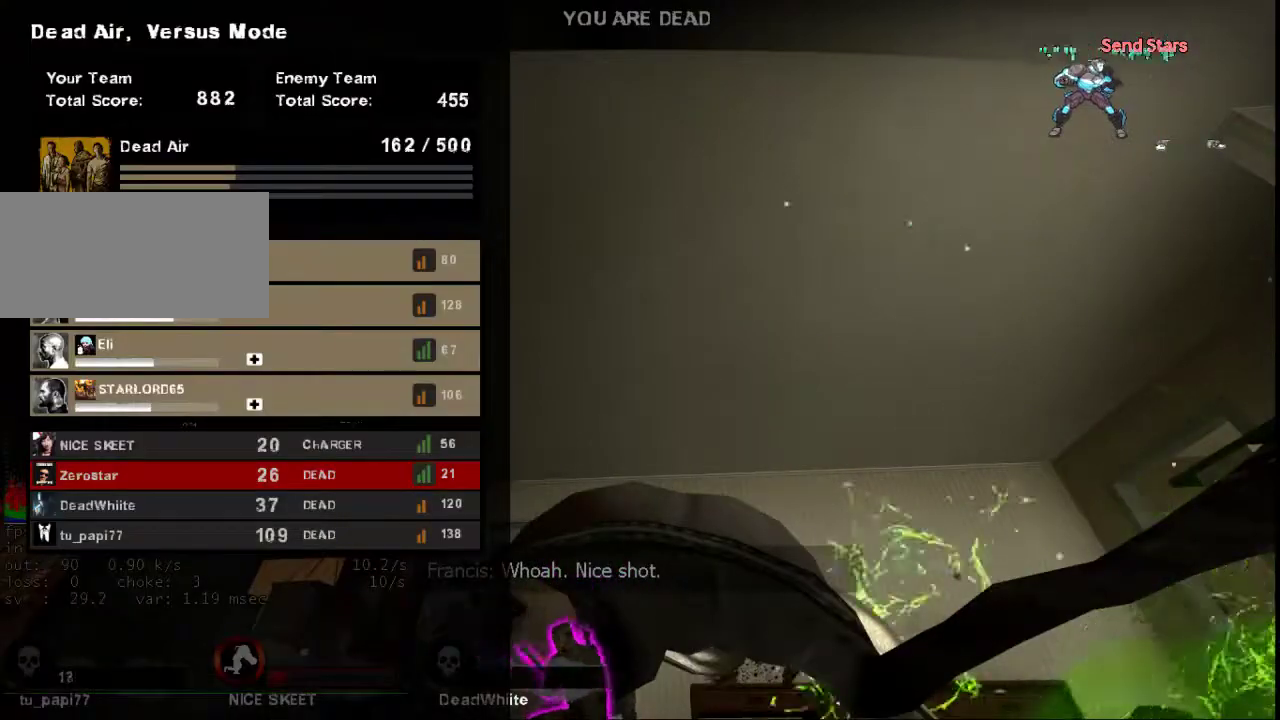
{"keys": [], "mouse": [], "events": [[67, "tab", "up"]]}
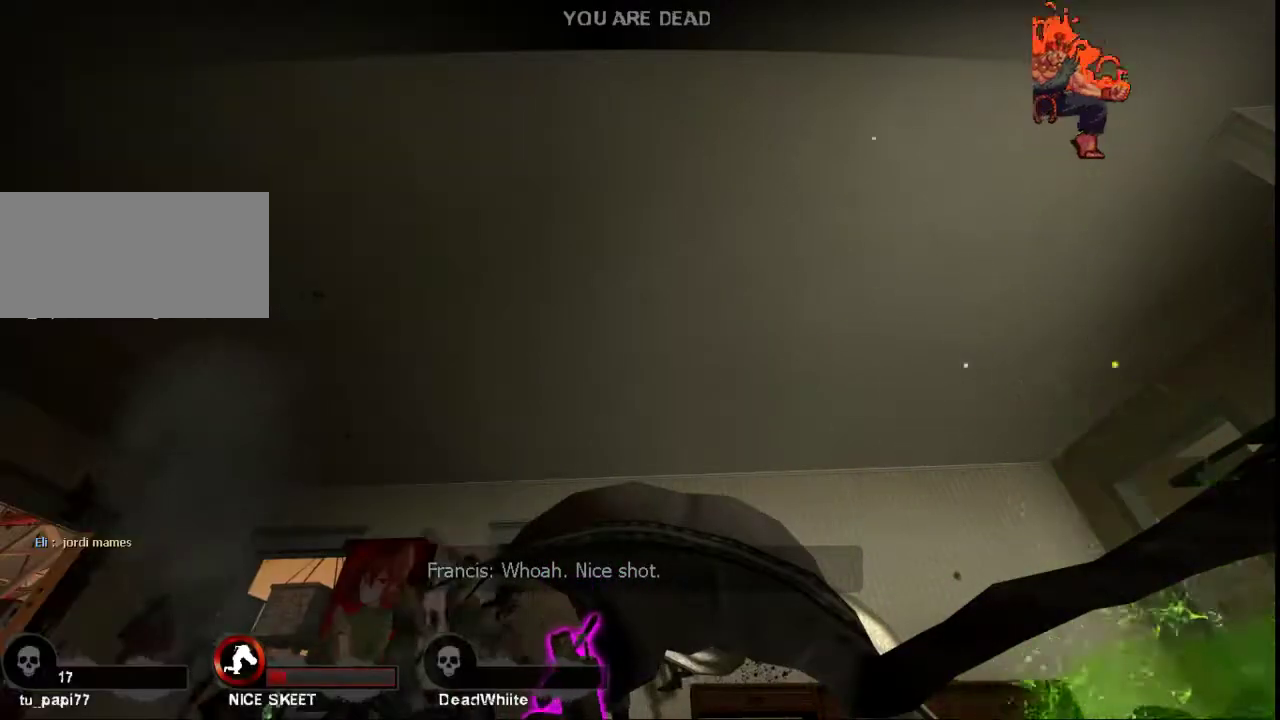
{"keys": [], "mouse": [], "events": []}
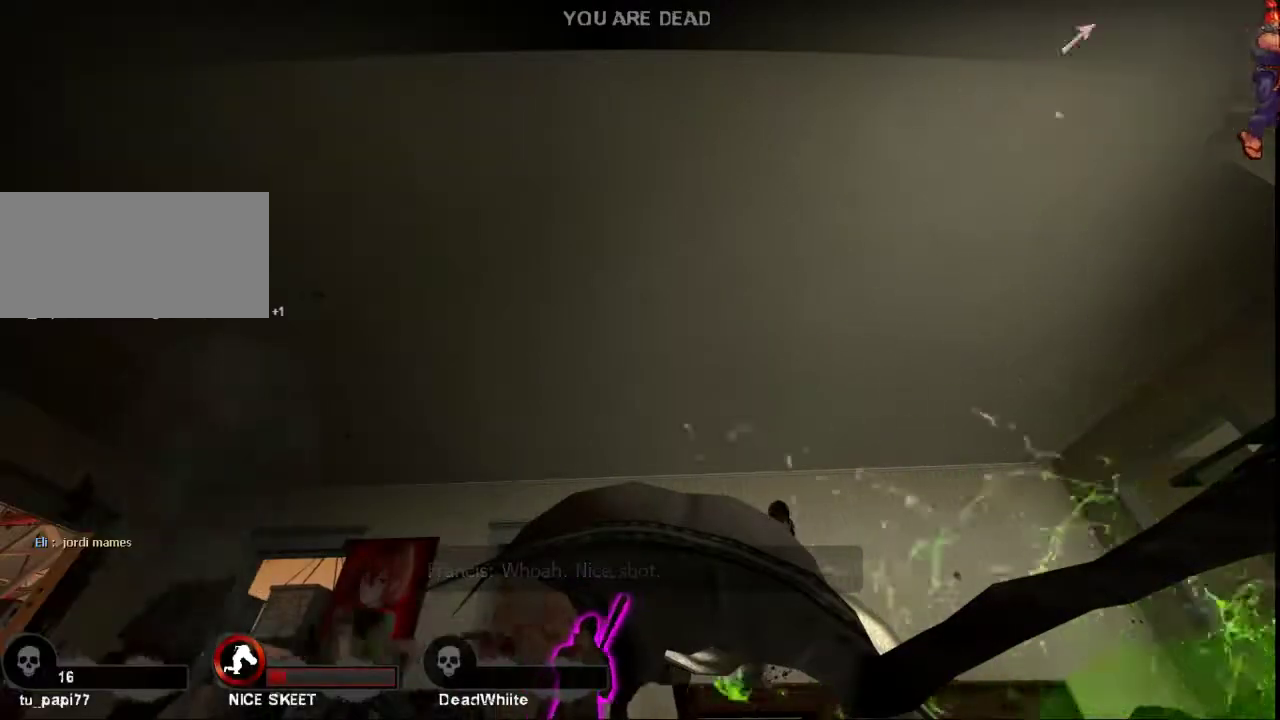
{"keys": [], "mouse": [], "events": []}
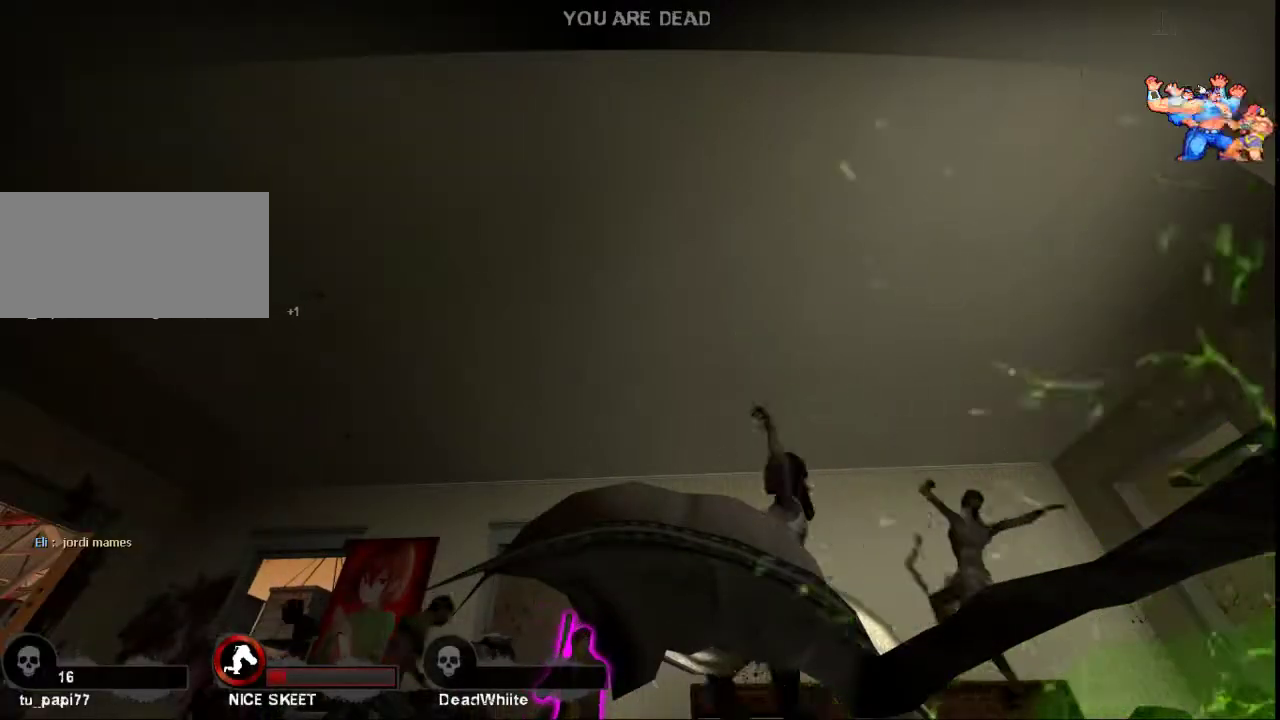
{"keys": ["tab"], "mouse": [], "events": [[100, "tab", "down"]]}
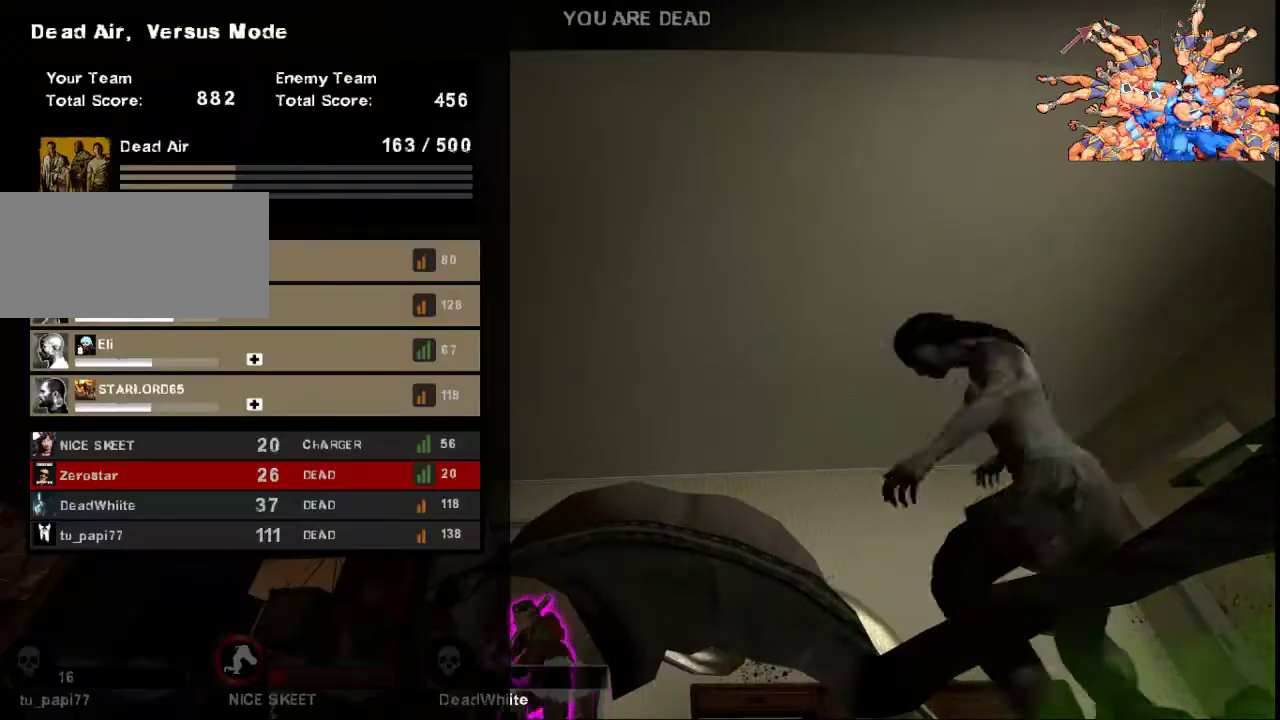
{"keys": ["tab"], "mouse": [], "events": []}
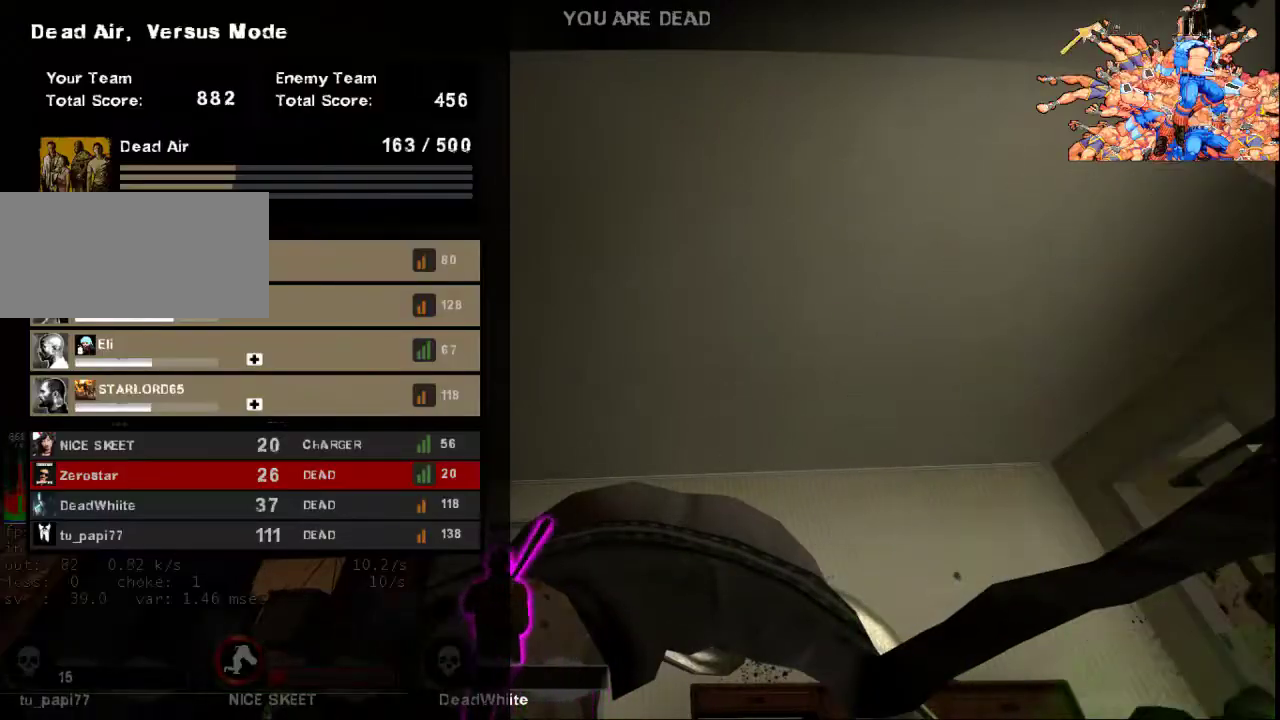
{"keys": ["tab"], "mouse": [], "events": []}
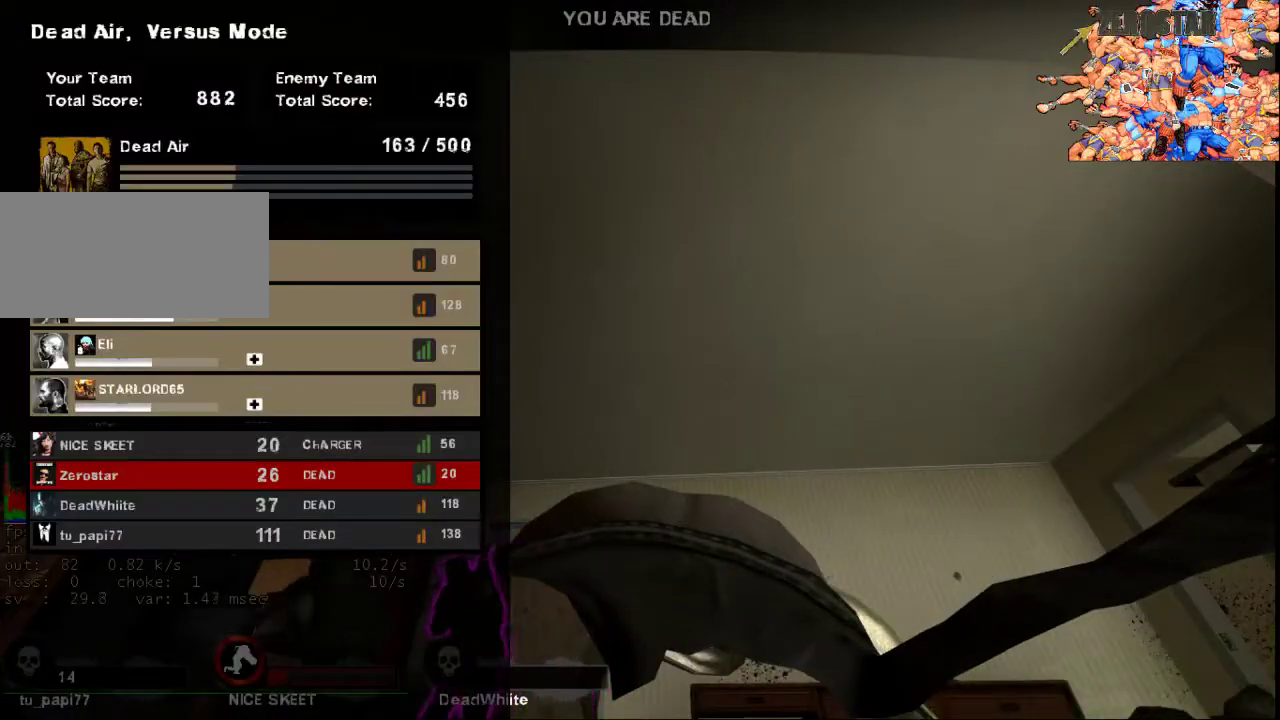
{"keys": [], "mouse": [], "events": [[467, "tab", "up"]]}
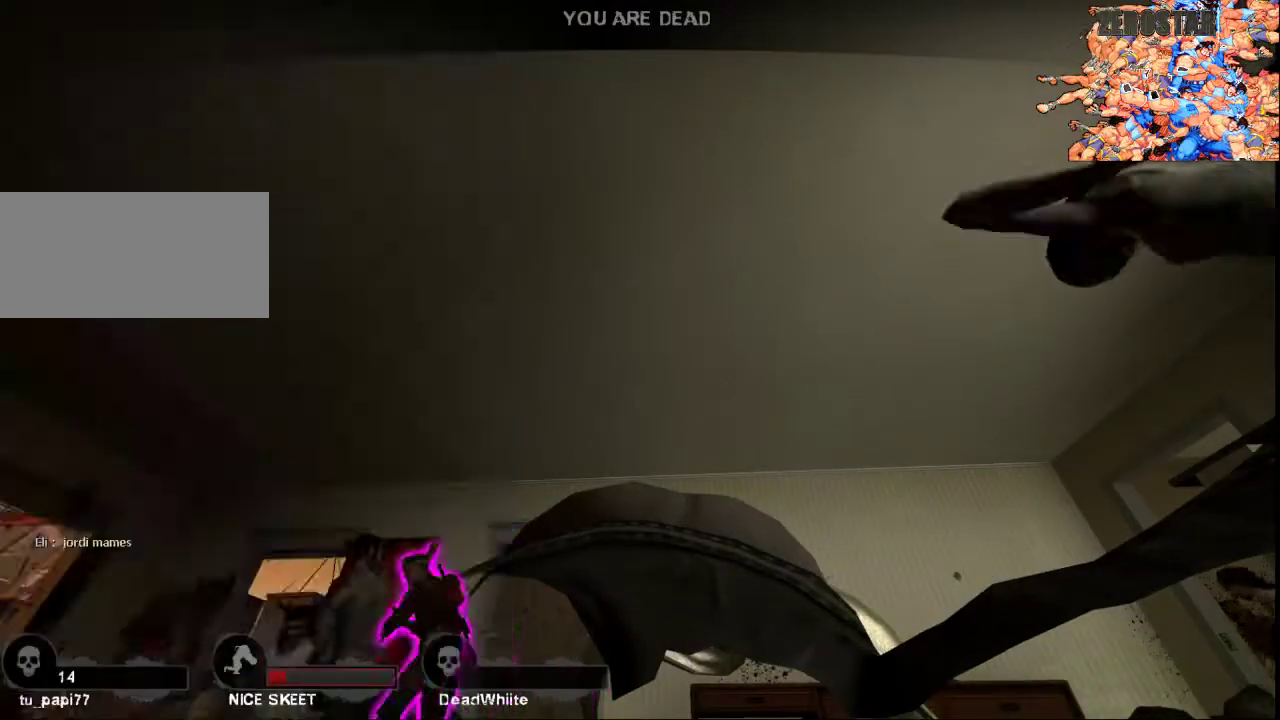
{"keys": ["tab"], "mouse": [], "events": [[400, "tab", "down"]]}
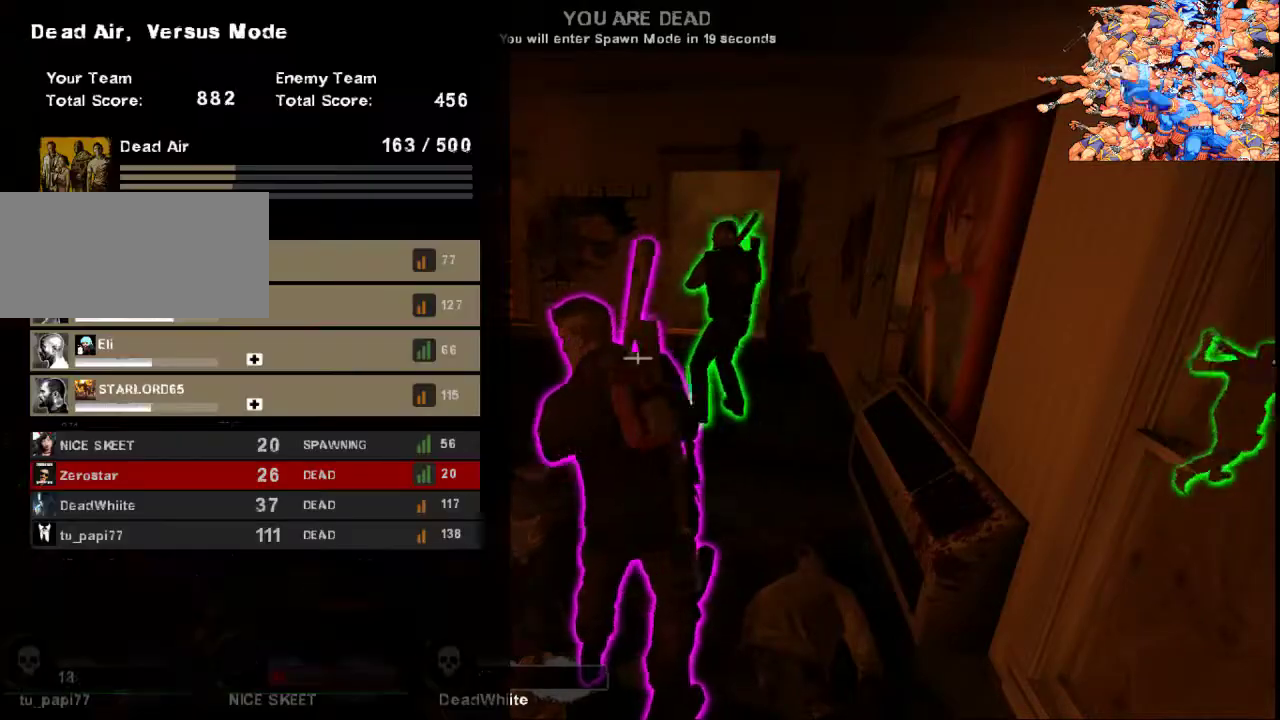
{"keys": ["tab"], "mouse": [], "events": []}
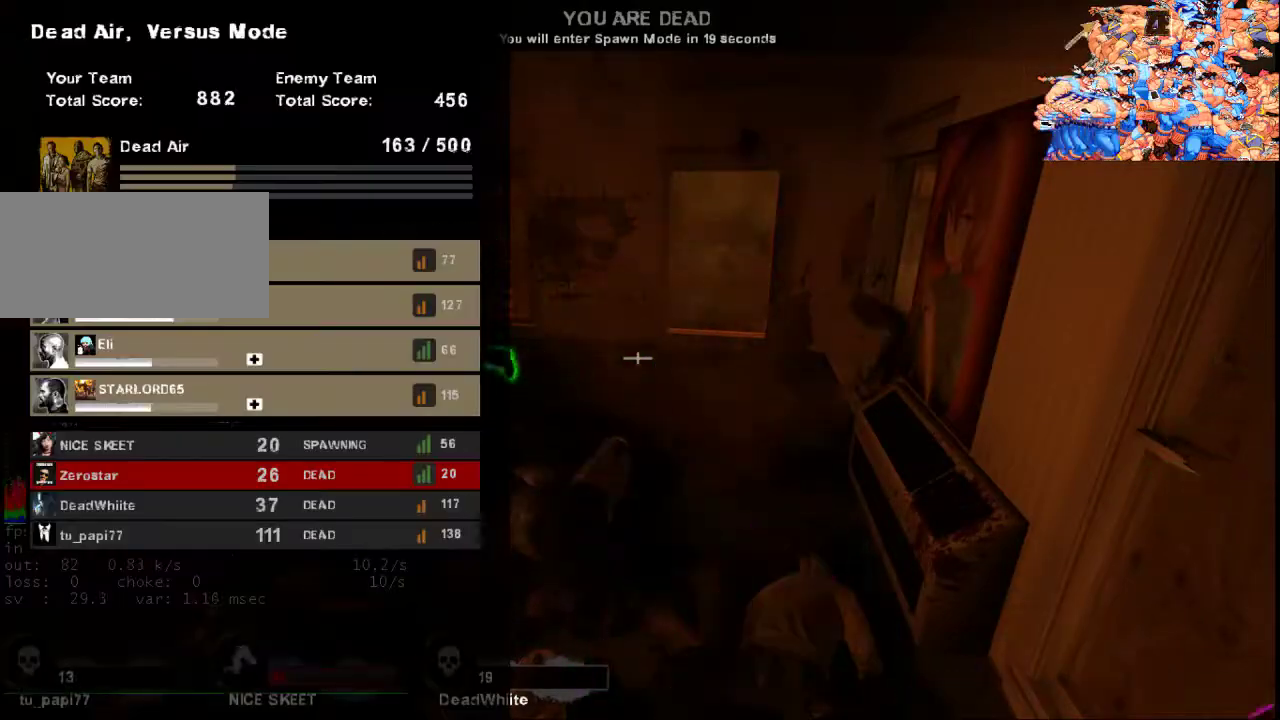
{"keys": [], "mouse": [], "events": [[333, "tab", "up"]]}
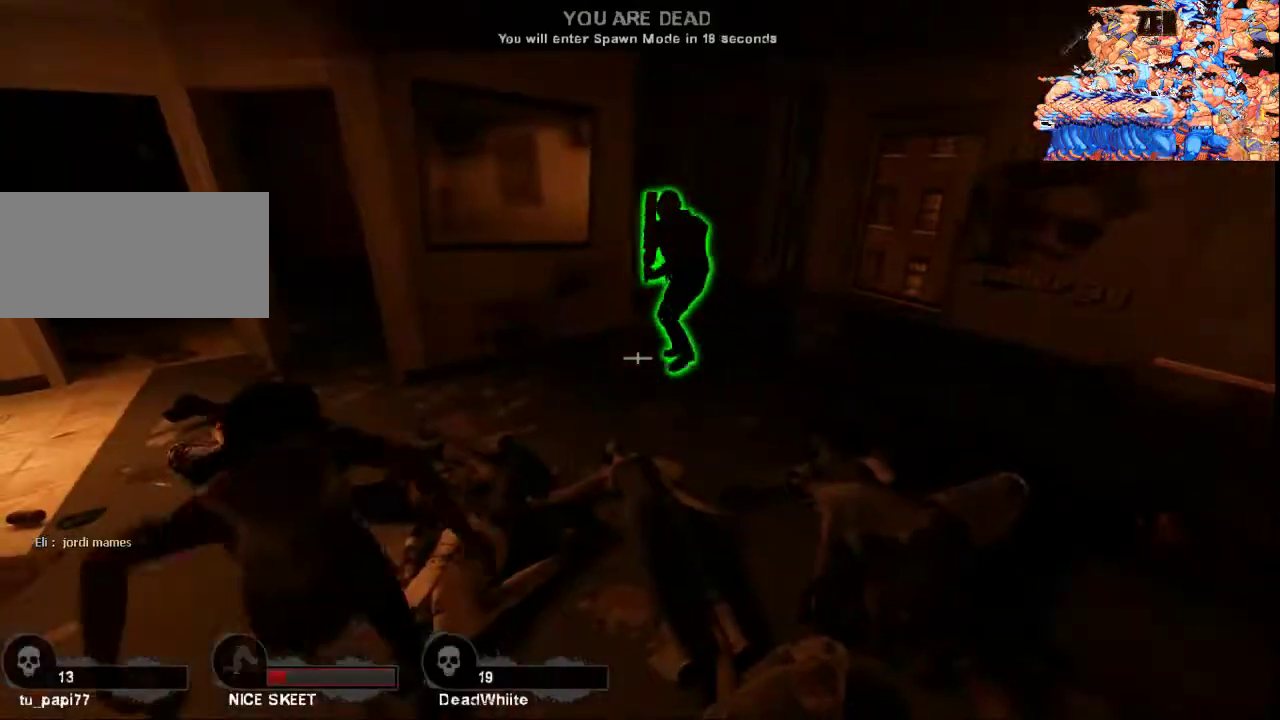
{"keys": [], "mouse": [], "events": []}
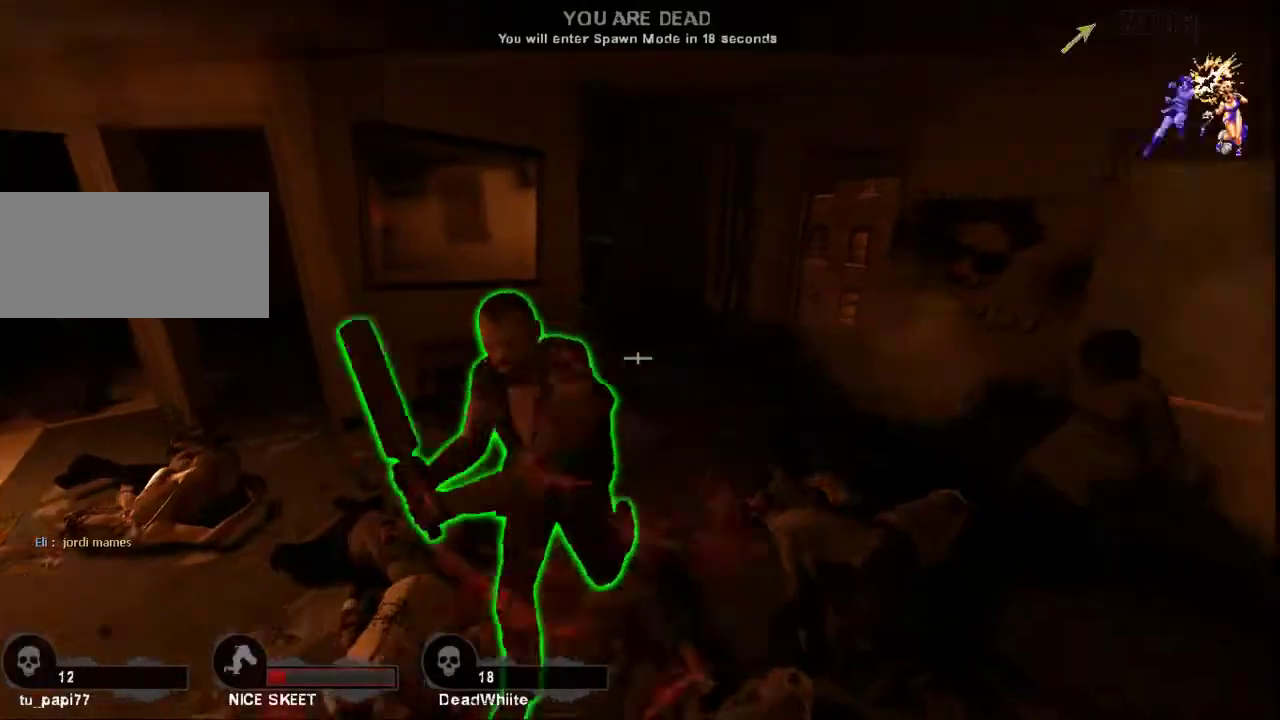
{"keys": ["shift", "w"], "mouse": [], "events": [[433, "shift", "down"], [433, "w", "down"]]}
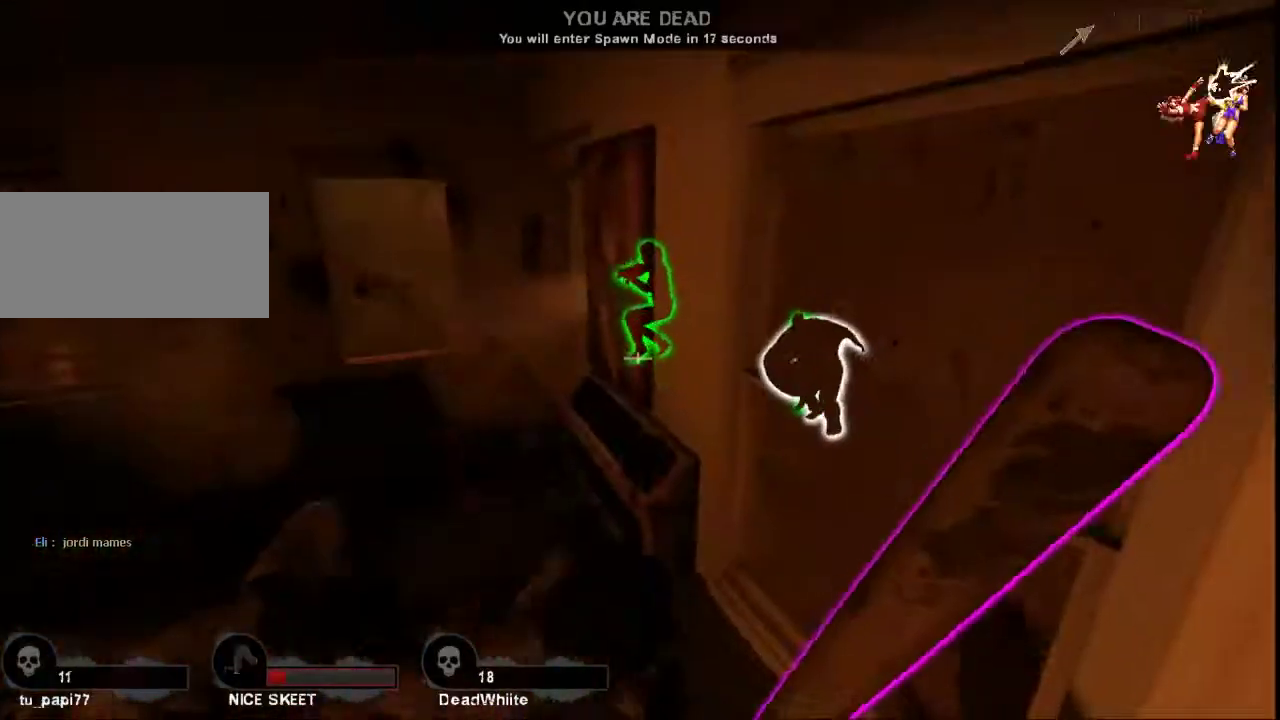
{"keys": ["shift", "w"], "mouse": [], "events": []}
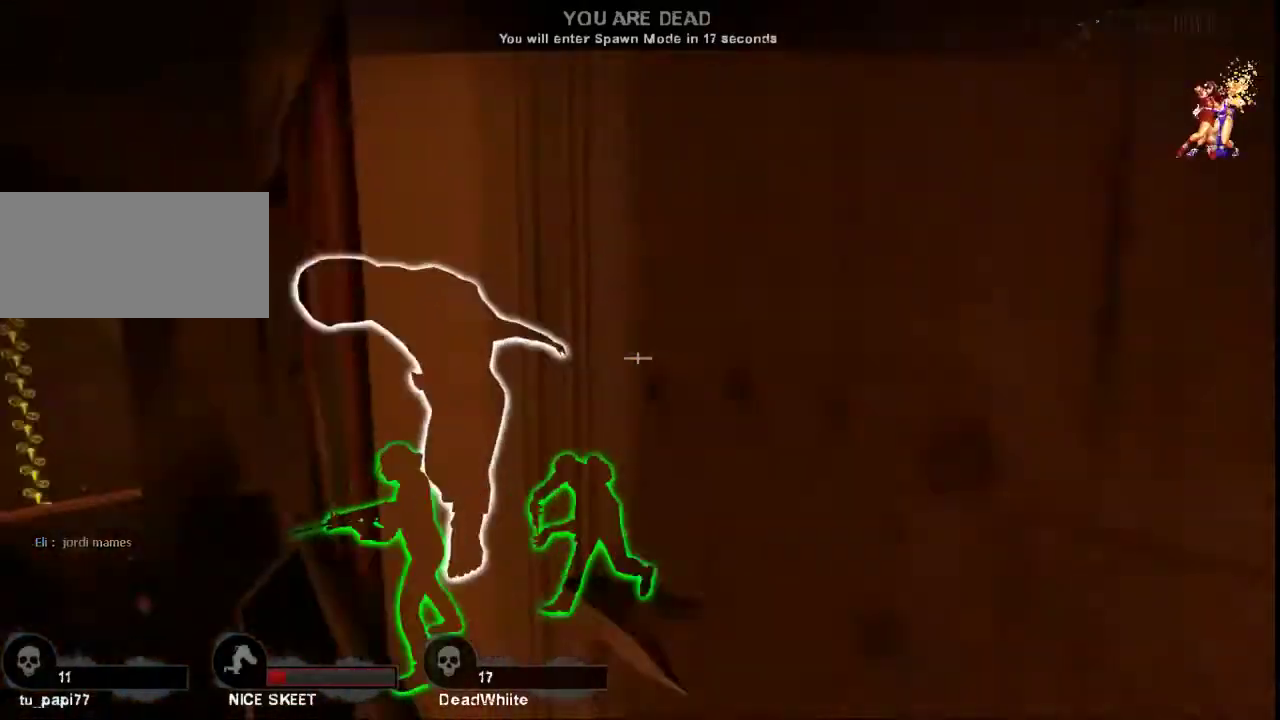
{"keys": [], "mouse": [], "events": [[100, "d", "down"], [267, "w", "up"], [300, "shift", "up"], [333, "d", "up"]]}
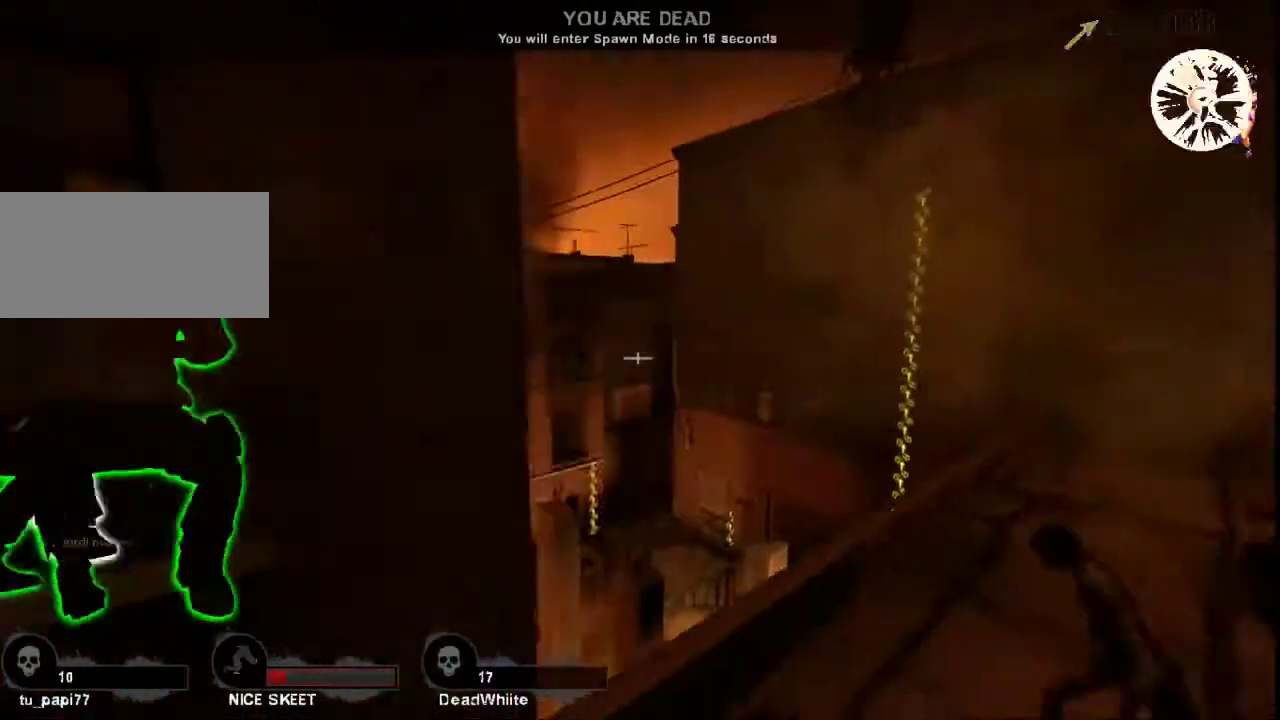
{"keys": [], "mouse": [], "events": []}
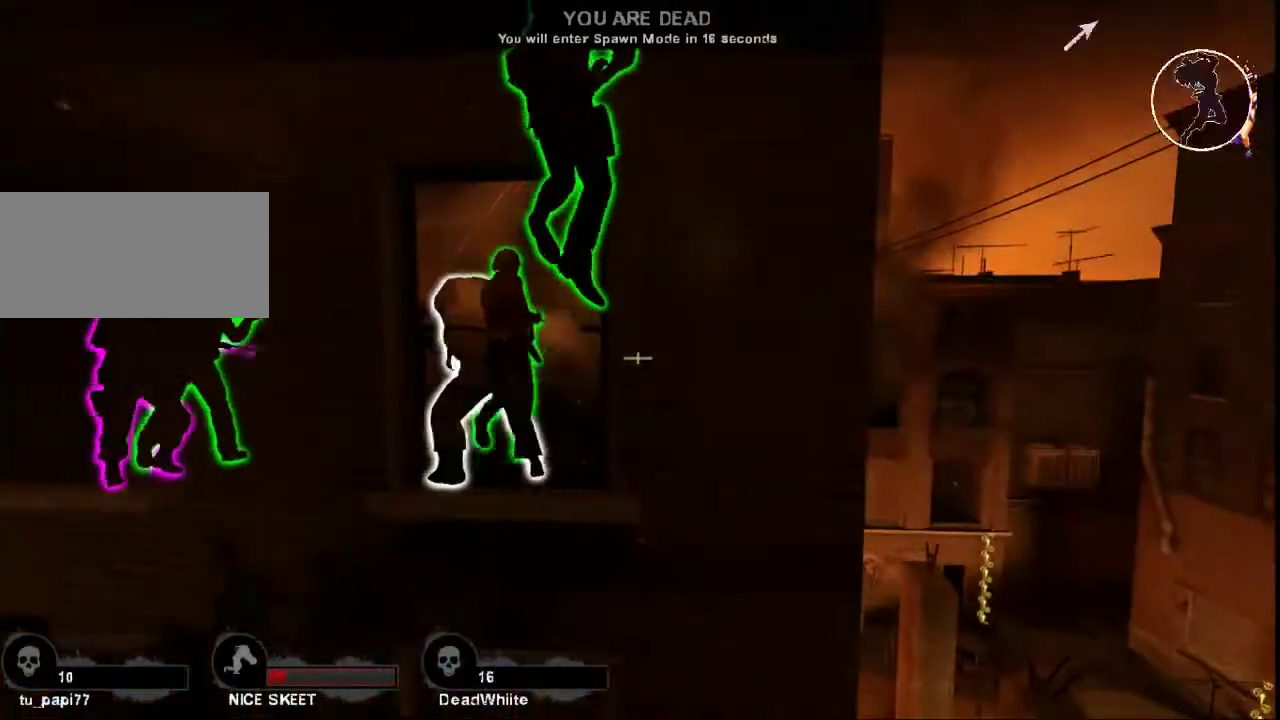
{"keys": [], "mouse": [], "events": []}
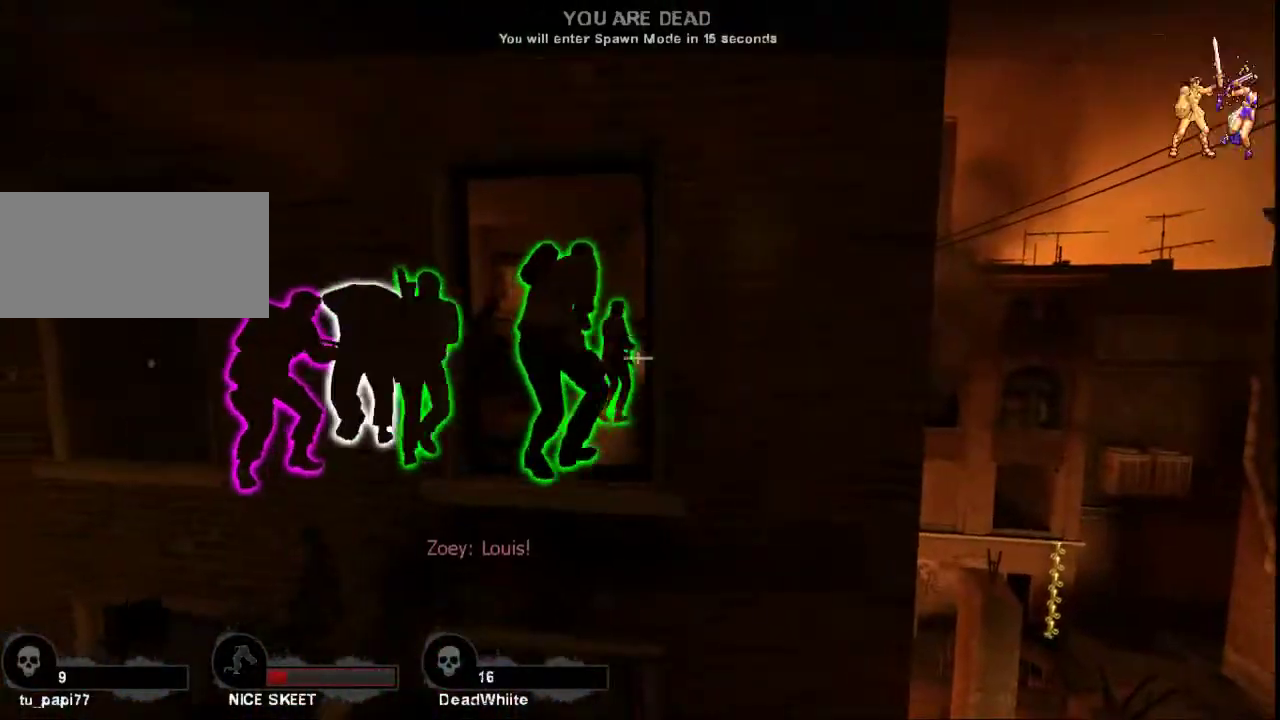
{"keys": [], "mouse": [], "events": [[33, "w", "down"], [133, "d", "down"], [200, "d", "up"], [233, "w", "up"]]}
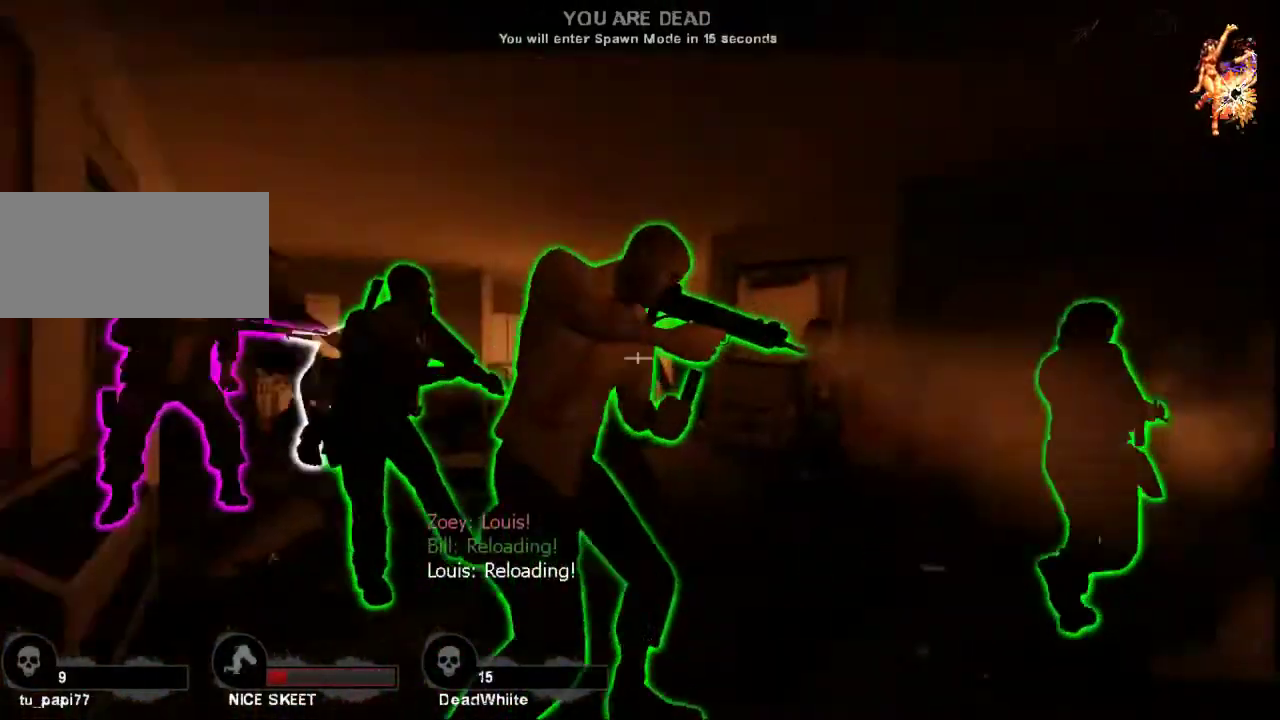
{"keys": [], "mouse": [], "events": [[200, "w", "down"], [367, "w", "up"]]}
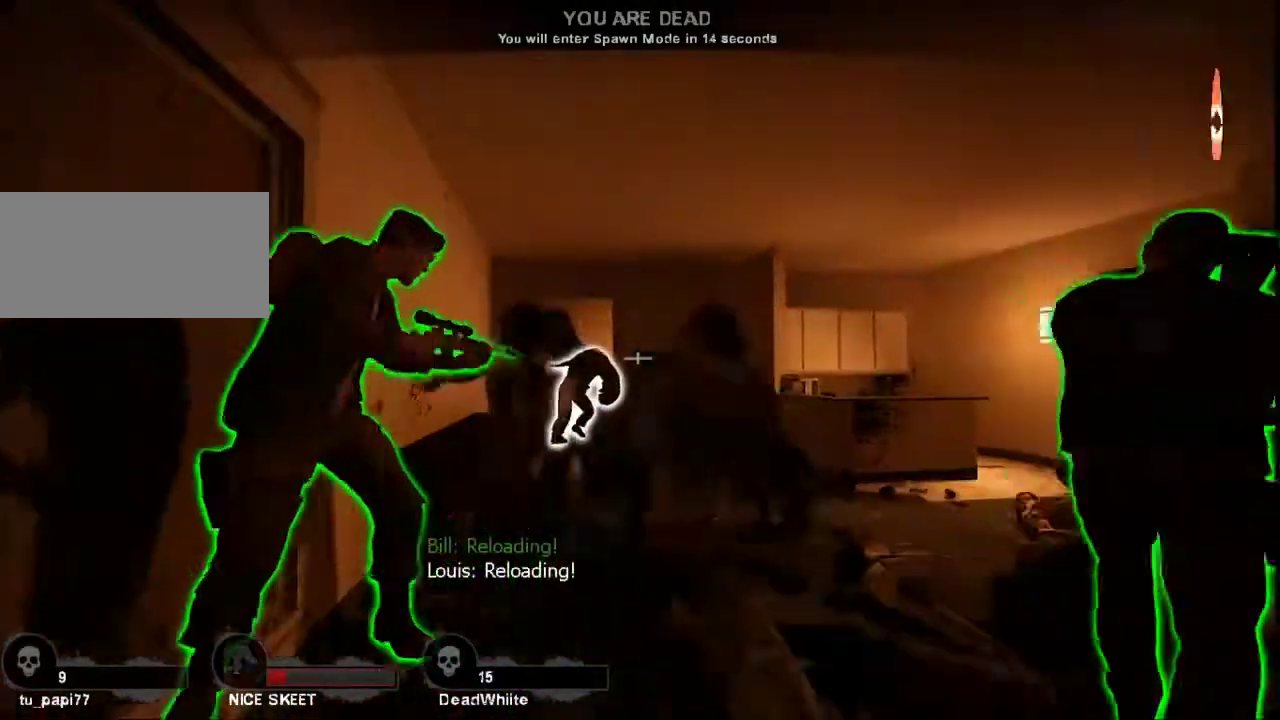
{"keys": ["s"], "mouse": [], "events": [[467, "s", "down"]]}
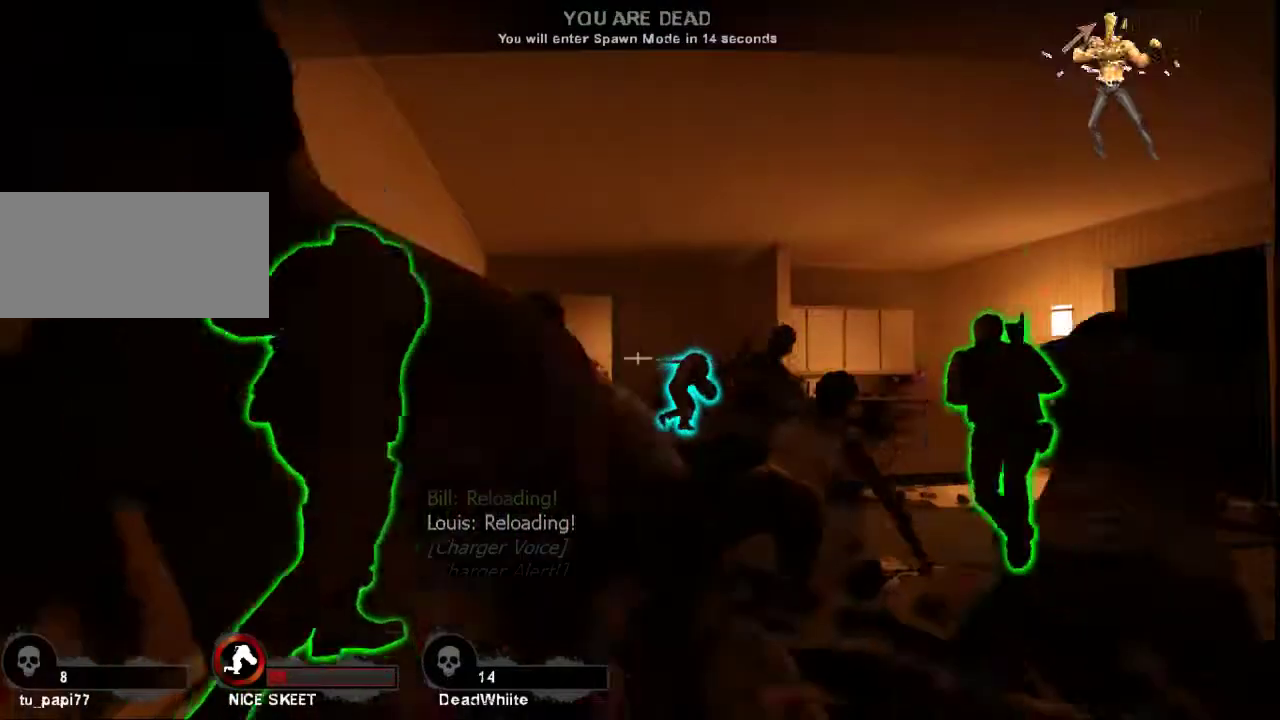
{"keys": [], "mouse": [], "events": [[33, "s", "up"]]}